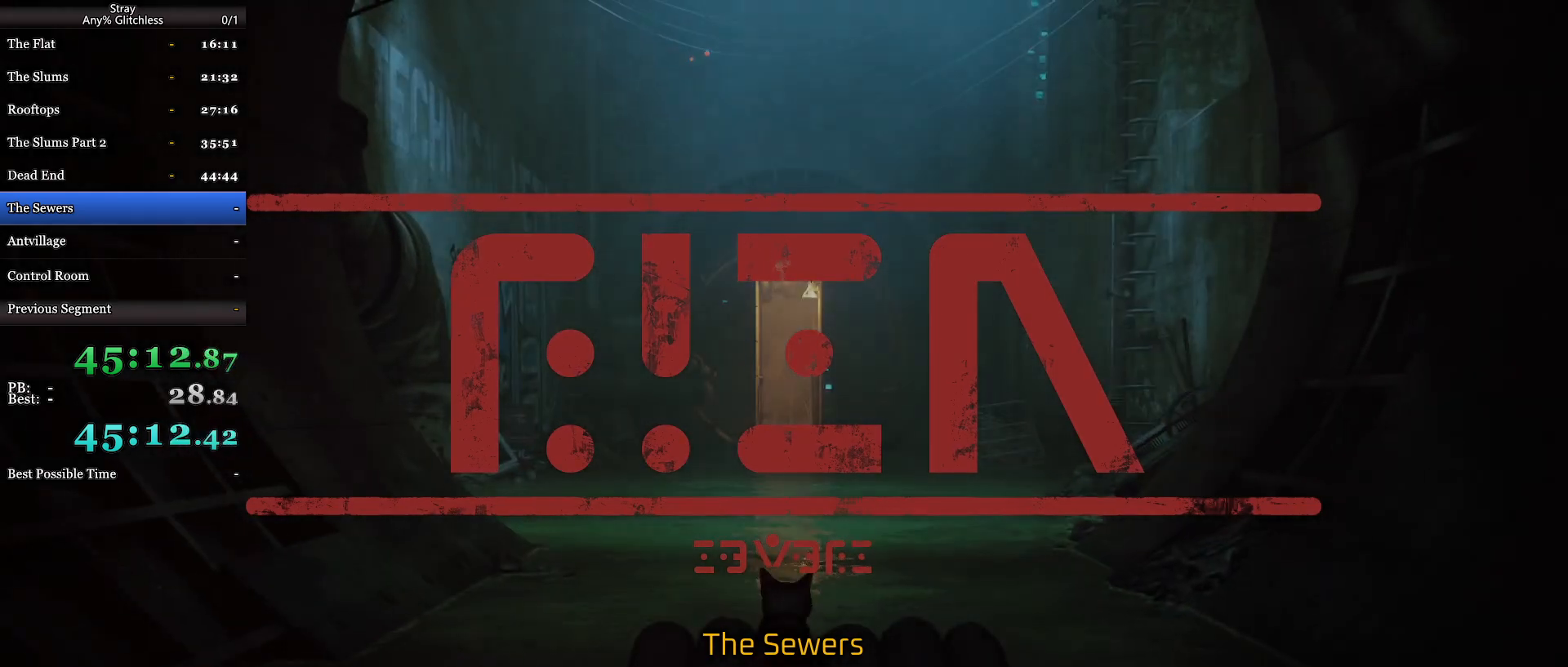
Gameplay with keyboard and mouse; each line is a JSON object with the keys and mouse buttons held at the frame after it. "events" lists presses ("down") and releases ("up") of "a", "c", "ctrl", "d", "e", "f", "q", "r", "s", "shift", "space", "tab", "w", "mouse_left", "mouse_wheel", "mouse_right", "mouse_mb4" and "mouse_mb5" between this image and that frame as [ms after this image, input, new state], when the widget could be followed in between. "mouse_left", "mouse_wheel", "mouse_right", "mouse_mb4", "mouse_mb5" = the "left", "wheel", "right", "mb4", "mb5" buttons of the "mouse" list. No other keys are recorded. "wheel" means that the mouse wheel is clicked or scrolled. Mouse movement is not recorded.
{"keys": ["d", "w"], "mouse": [], "events": [[500, "d", "down"], [500, "w", "down"]]}
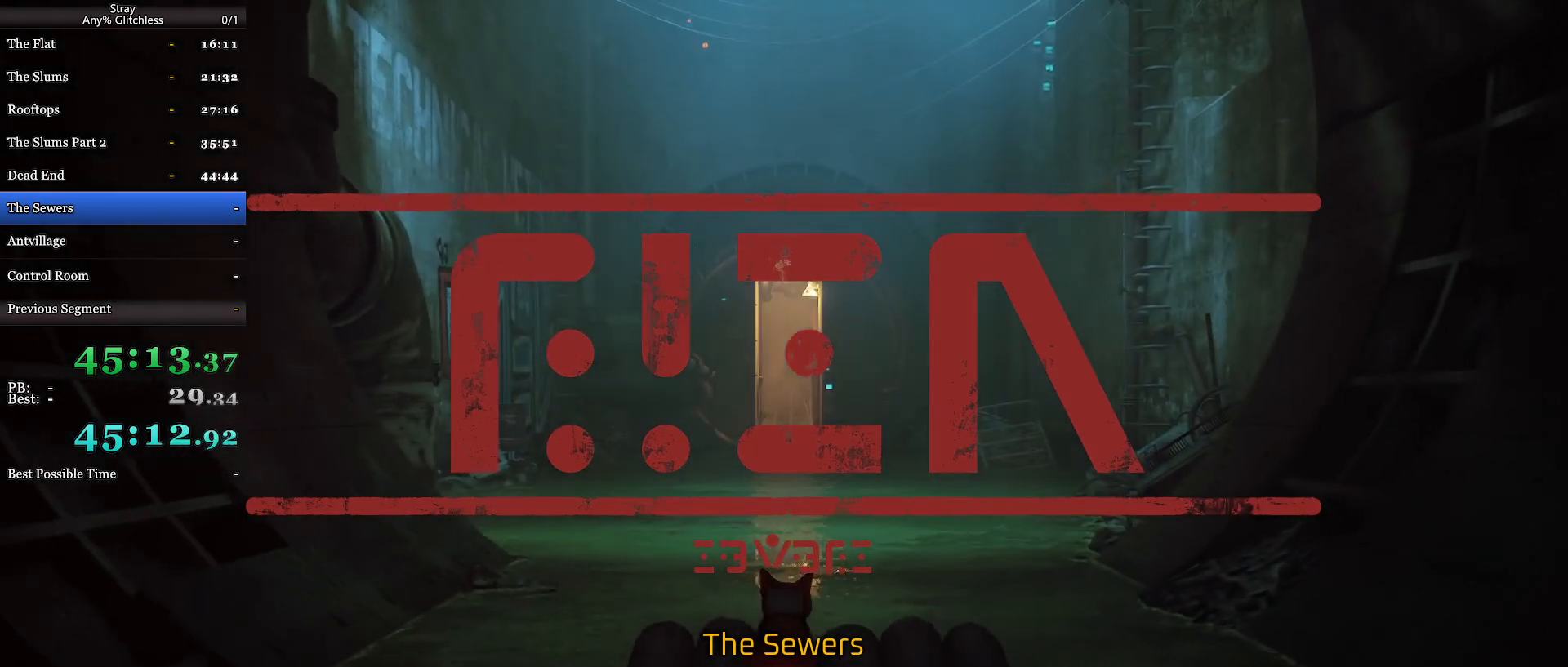
{"keys": ["d", "w"], "mouse": [], "events": []}
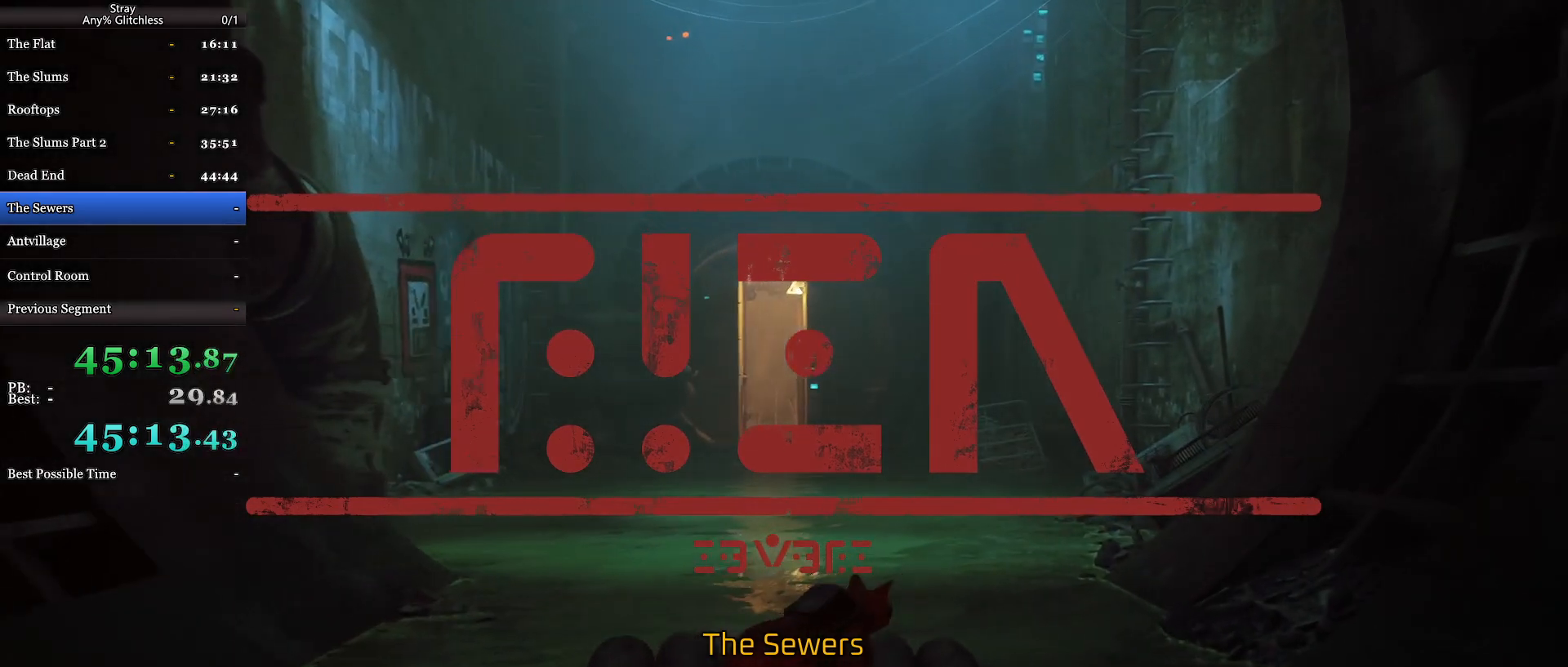
{"keys": ["d", "w"], "mouse": [], "events": []}
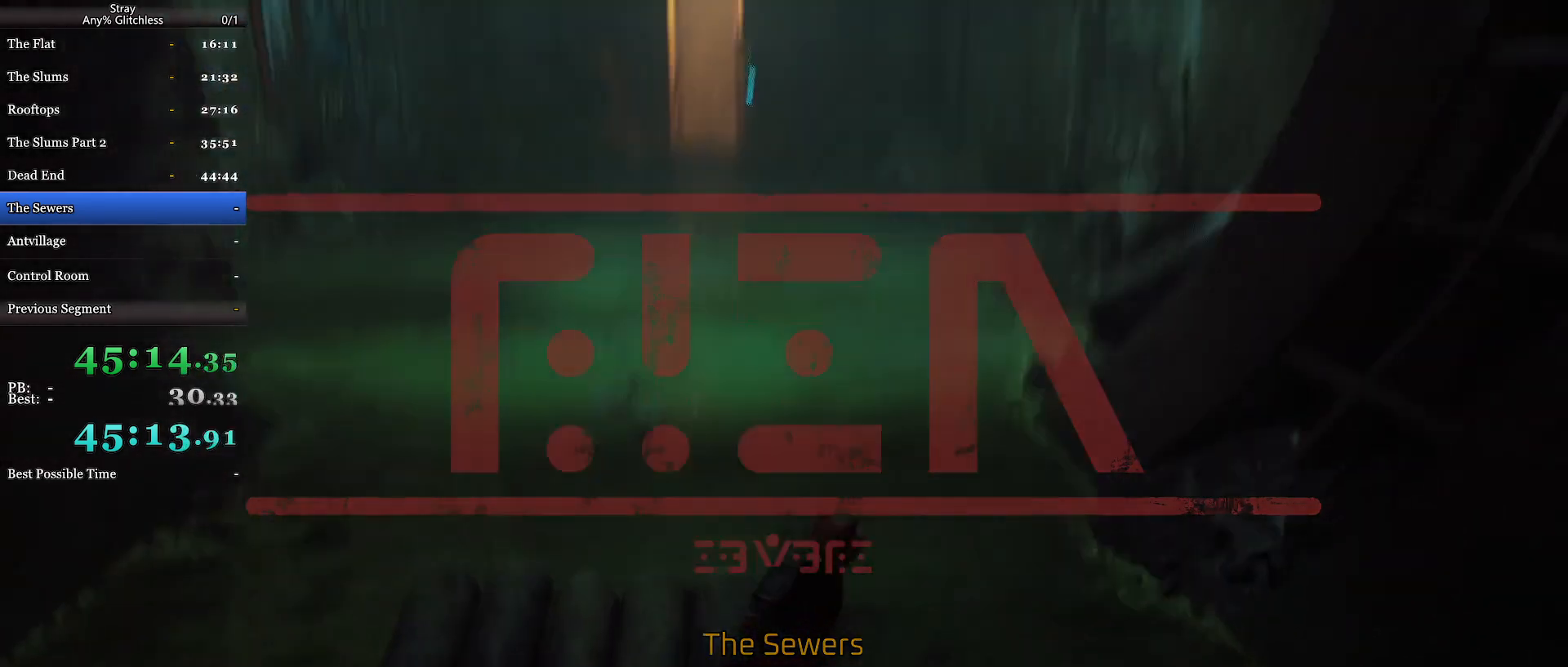
{"keys": ["w"], "mouse": [], "events": [[467, "d", "up"]]}
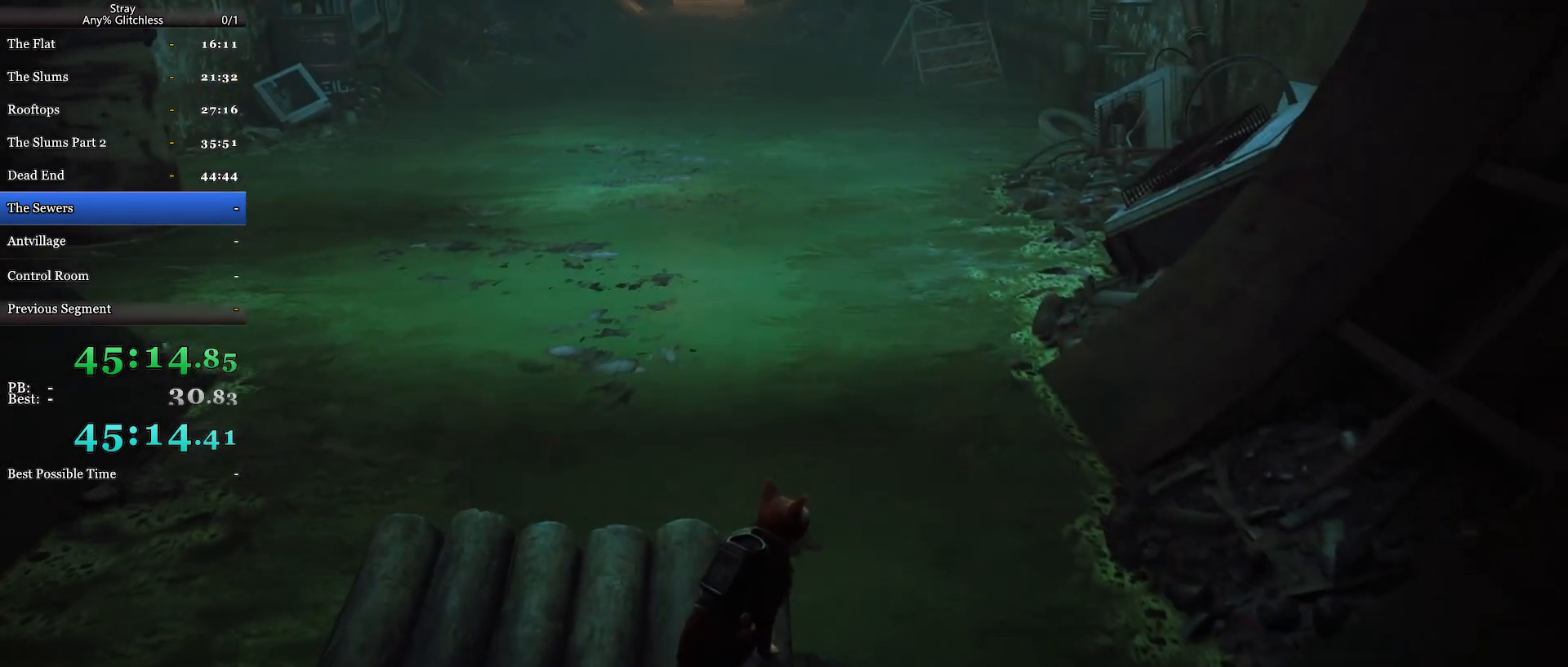
{"keys": ["w"], "mouse": [], "events": []}
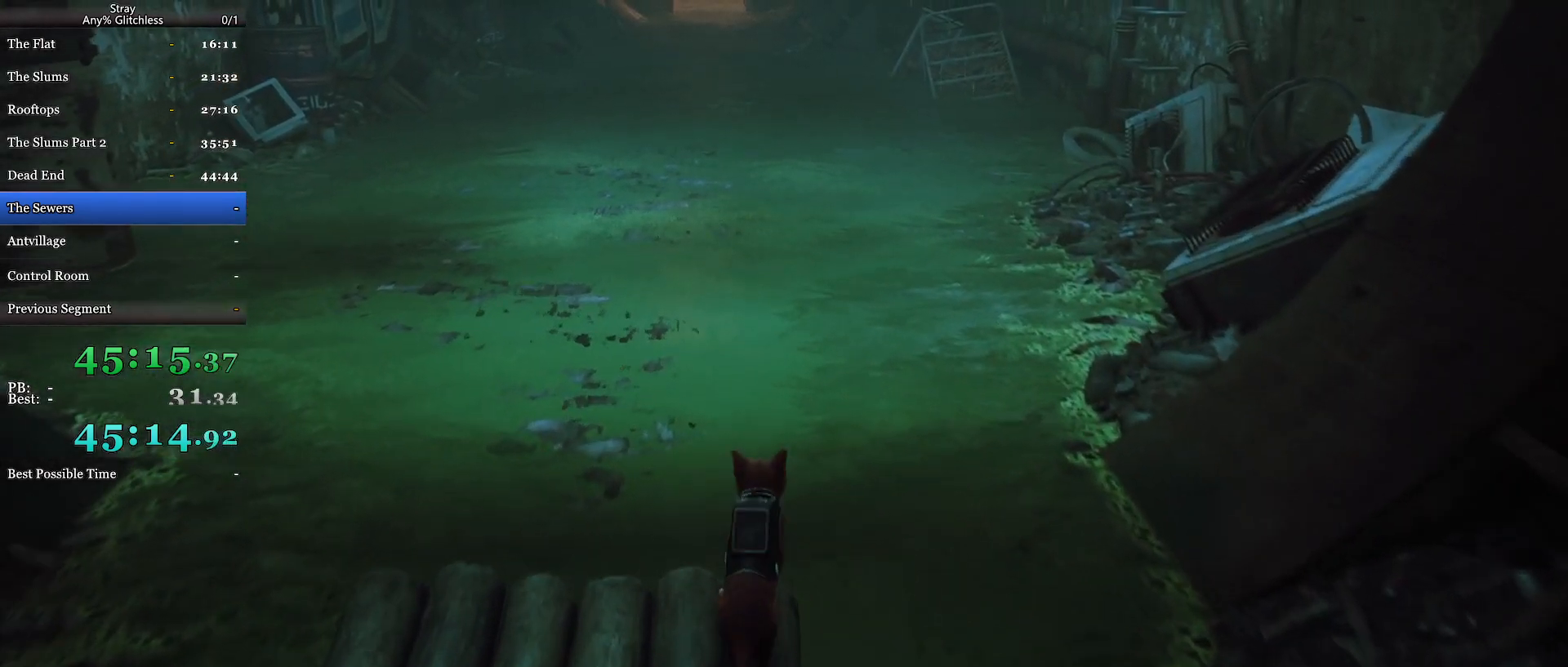
{"keys": ["d", "w"], "mouse": [], "events": [[100, "d", "down"]]}
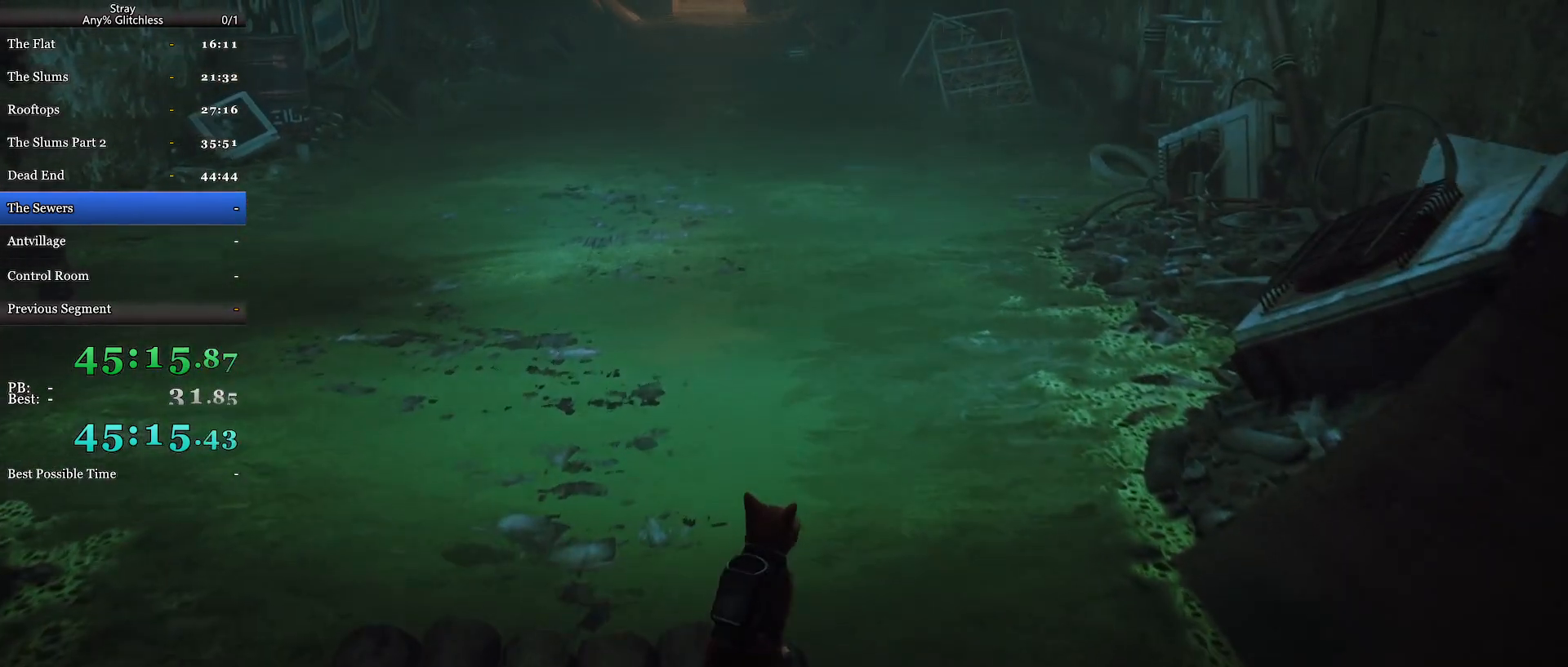
{"keys": ["d", "w"], "mouse": [], "events": []}
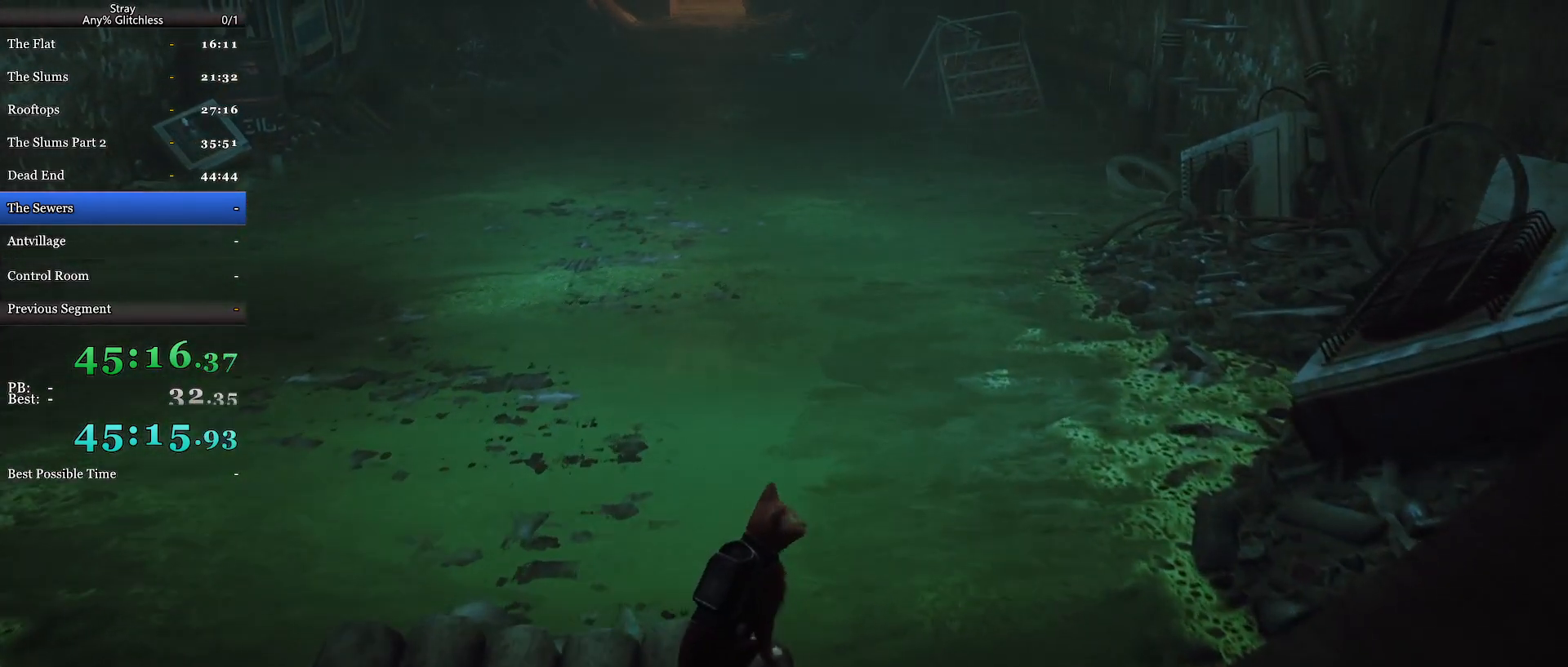
{"keys": ["d", "w"], "mouse": [], "events": []}
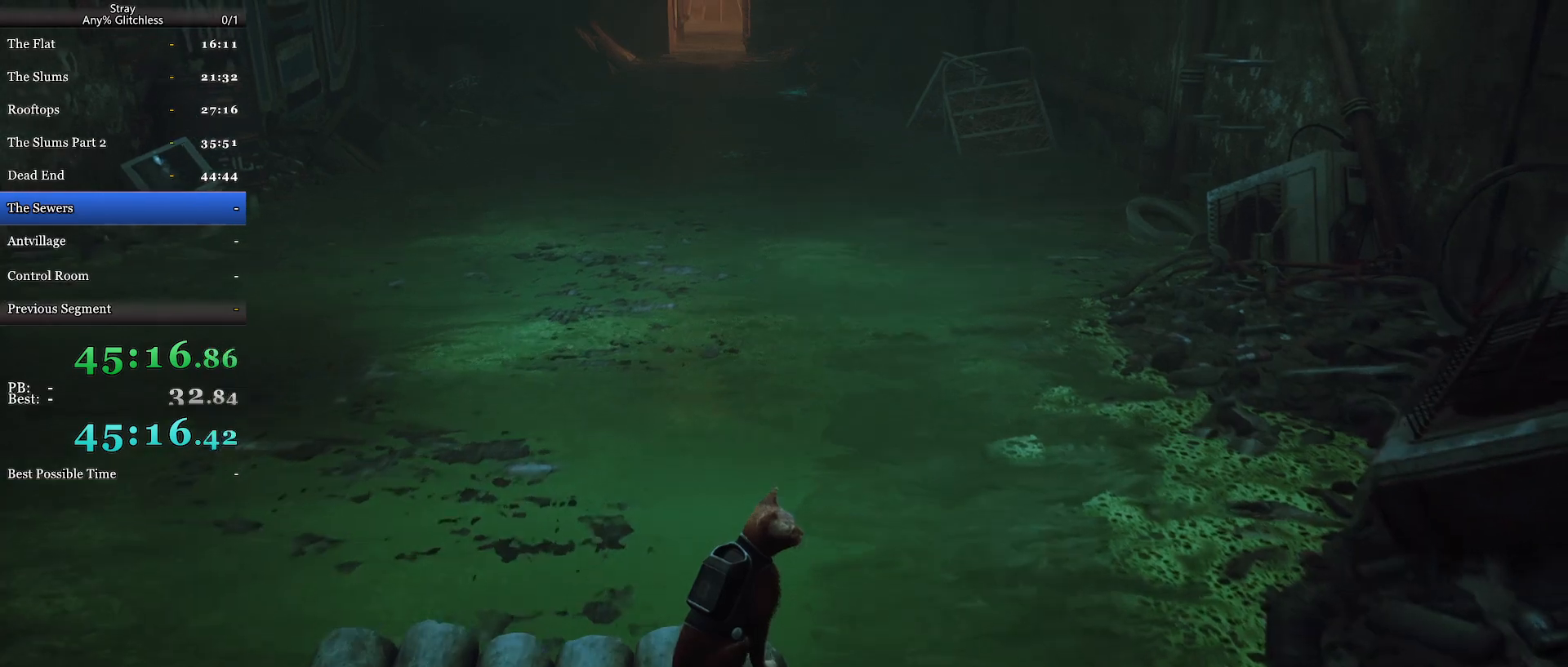
{"keys": ["d", "w"], "mouse": [], "events": []}
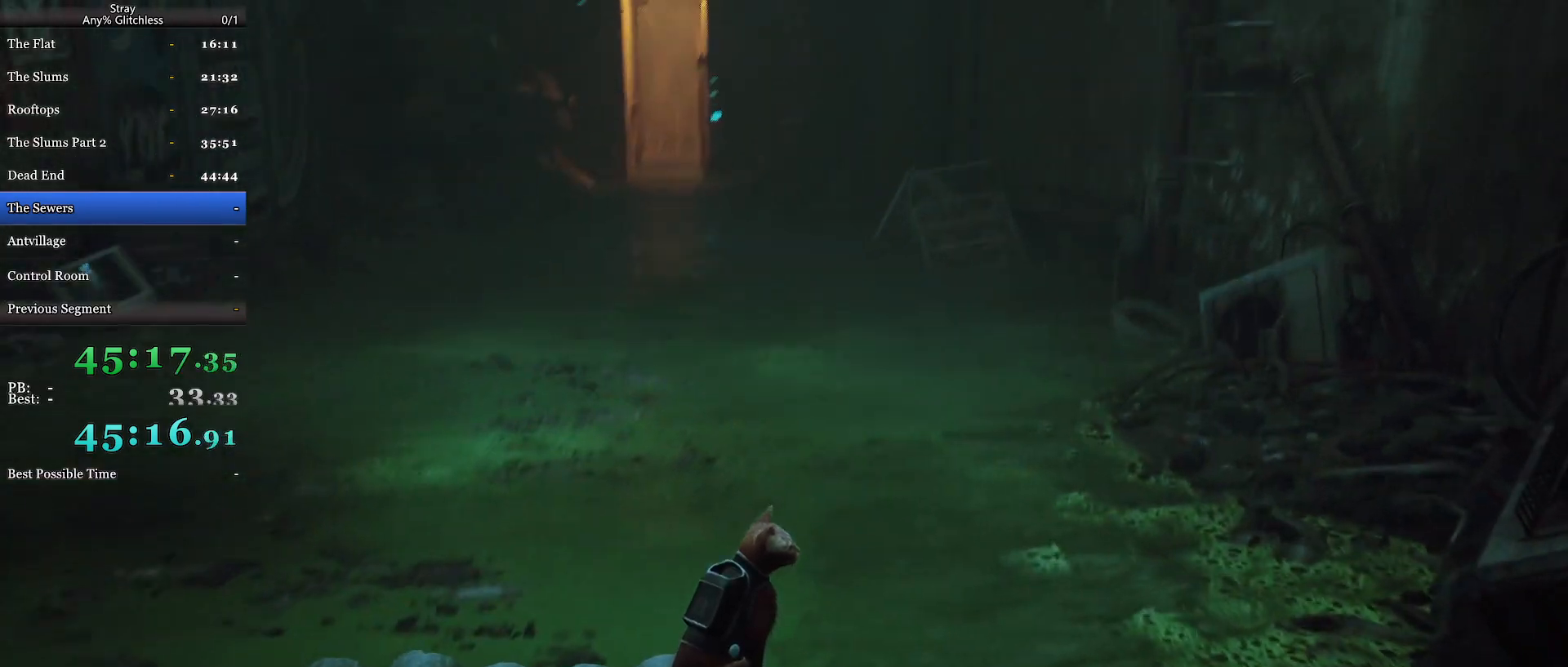
{"keys": ["d", "w"], "mouse": [], "events": []}
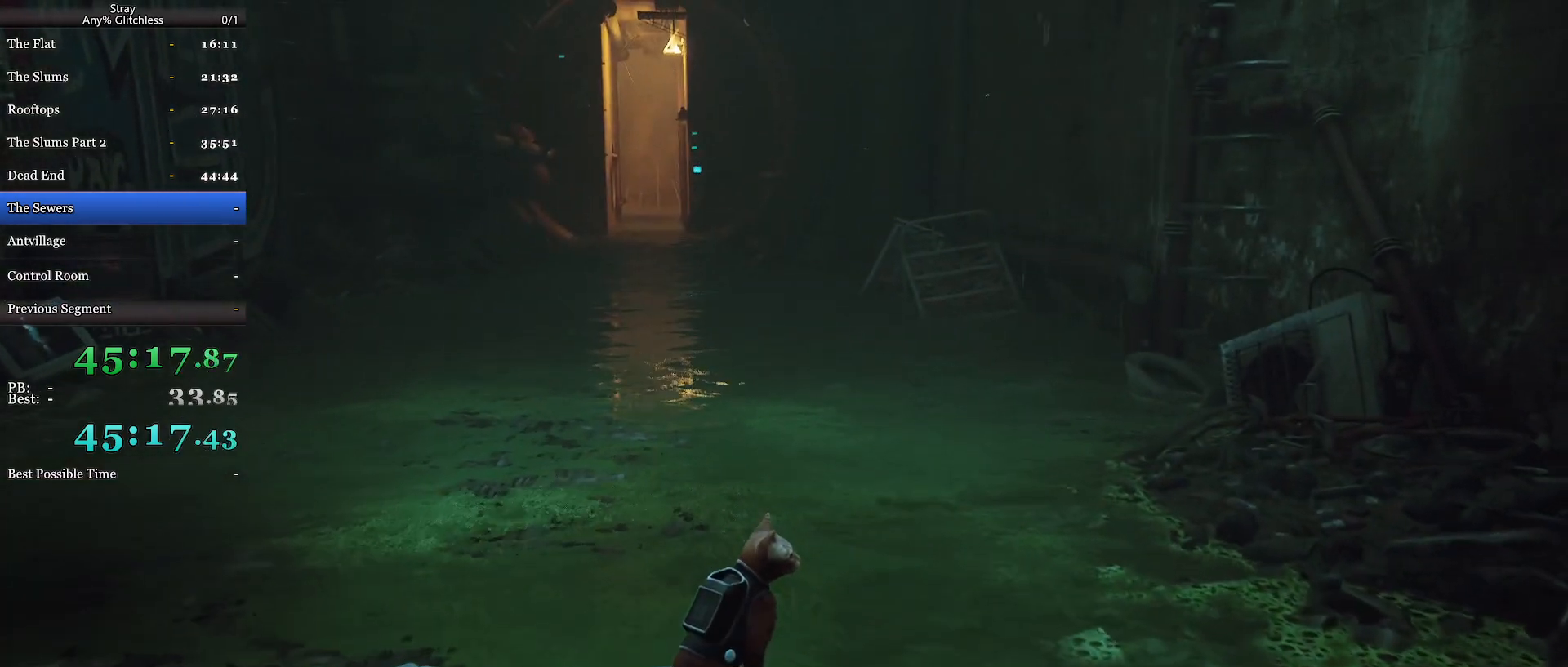
{"keys": ["d", "w"], "mouse": [], "events": []}
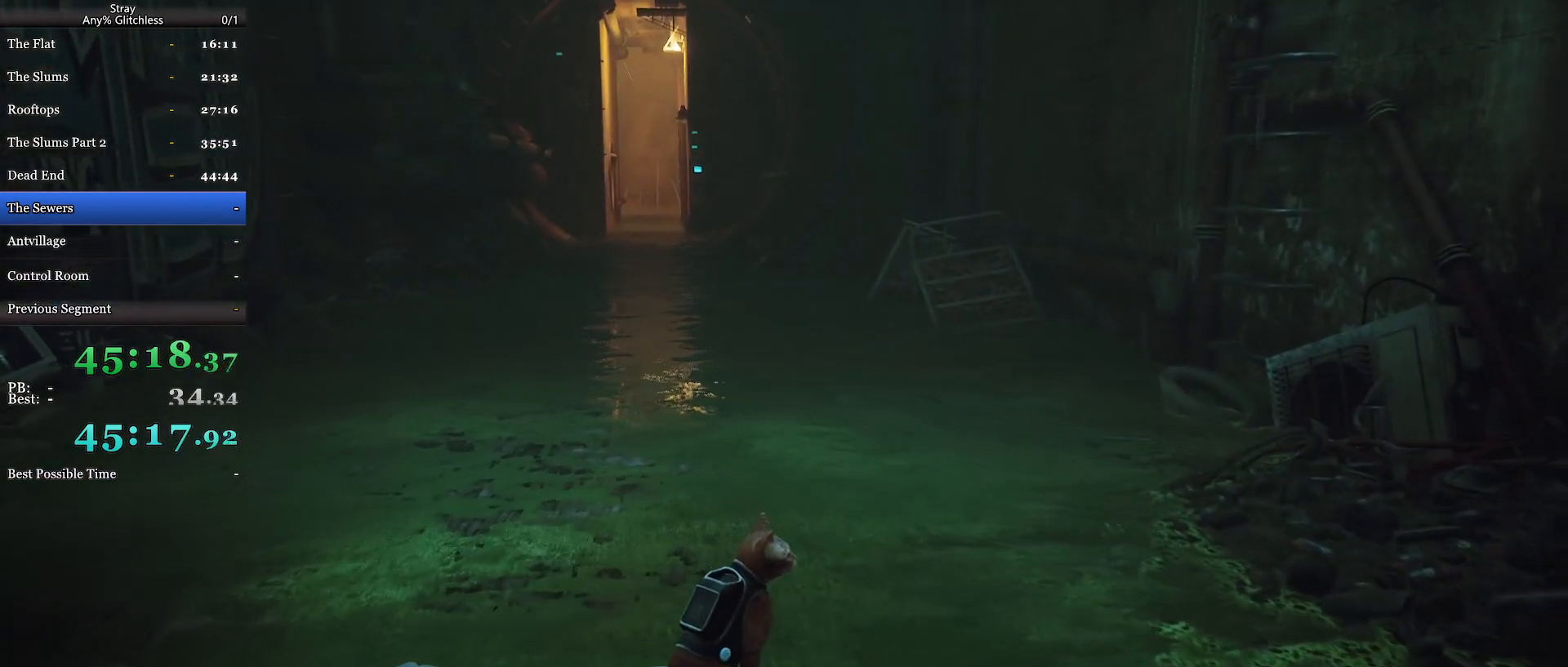
{"keys": ["d", "w"], "mouse": [], "events": []}
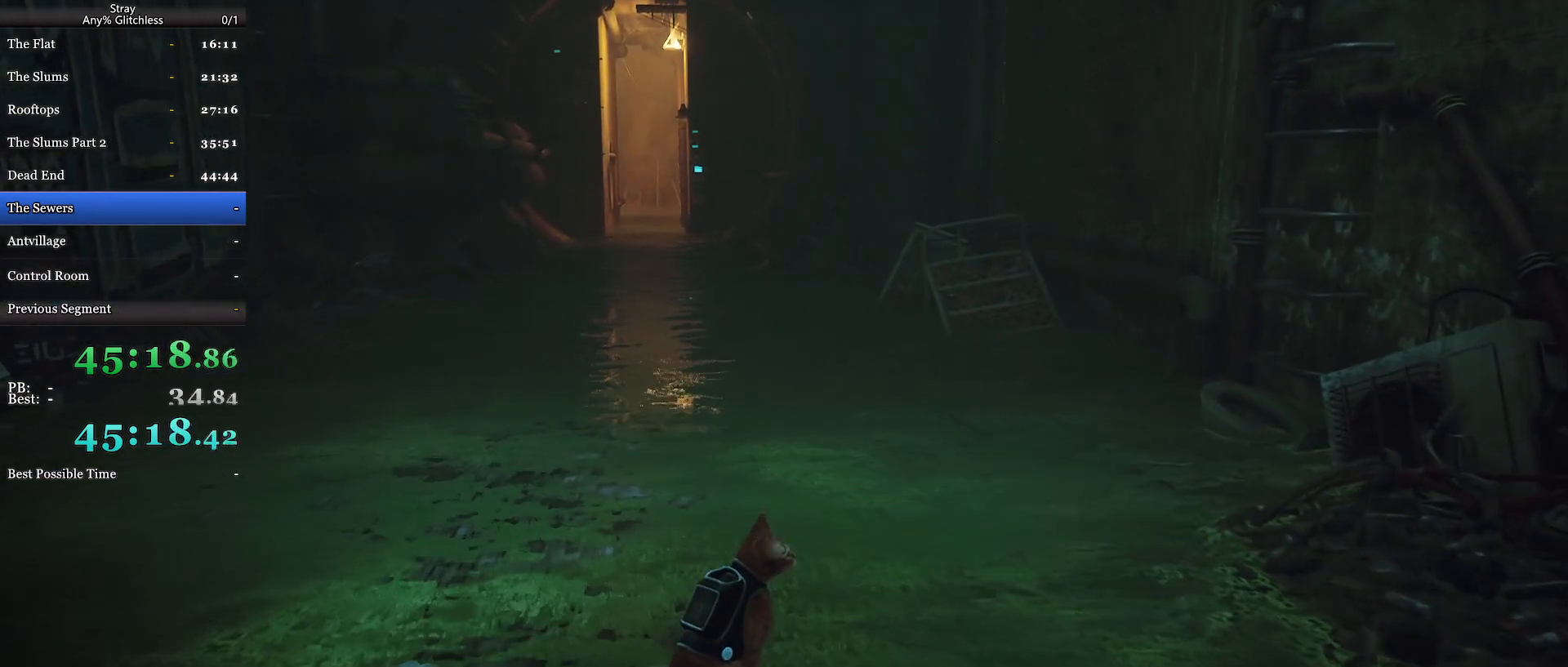
{"keys": ["d", "w"], "mouse": [], "events": []}
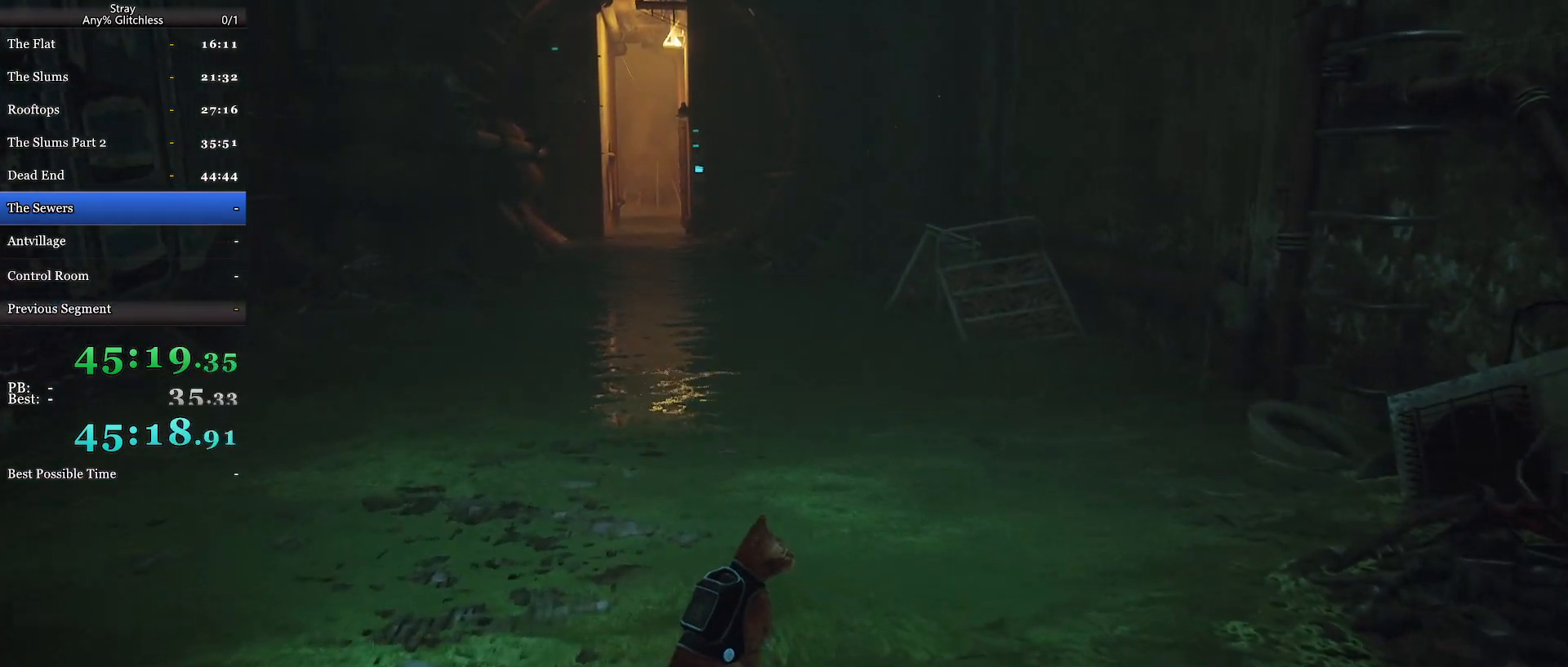
{"keys": ["d", "w"], "mouse": [], "events": []}
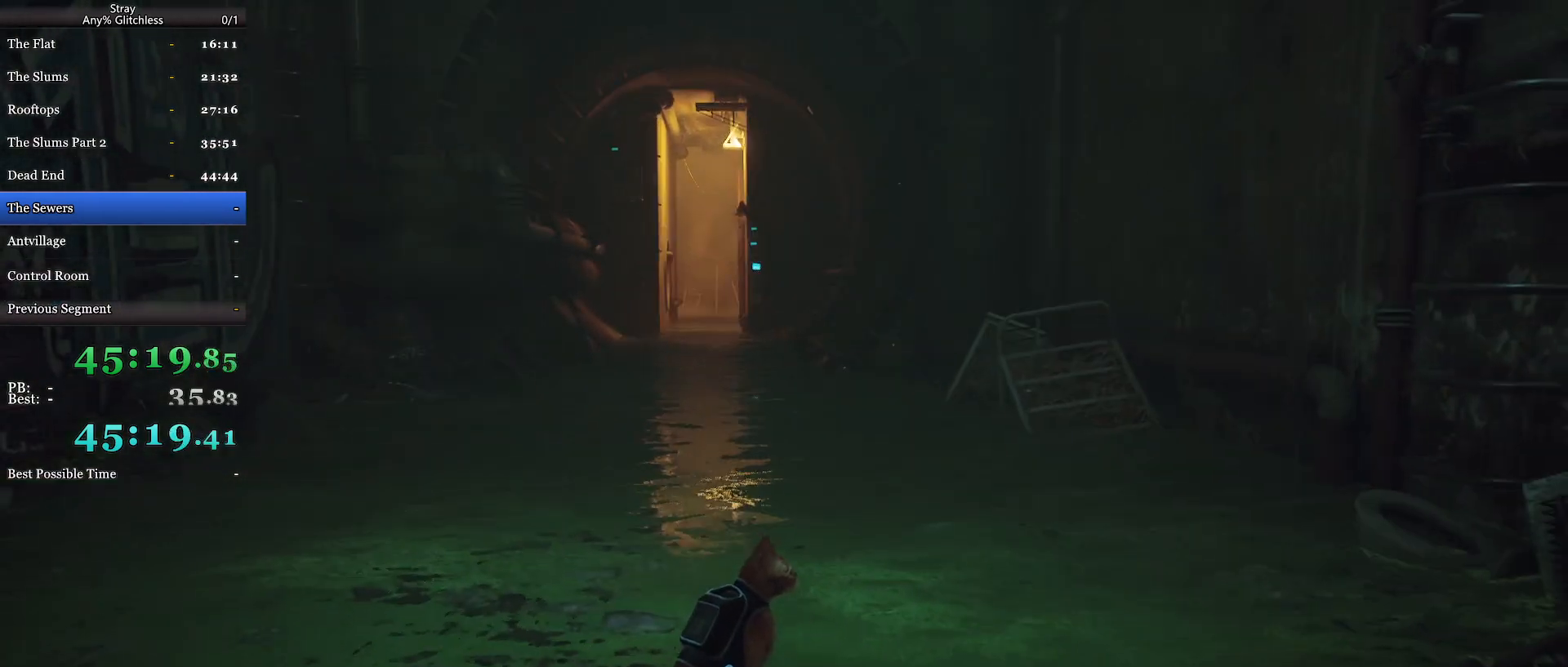
{"keys": ["d", "w"], "mouse": [], "events": []}
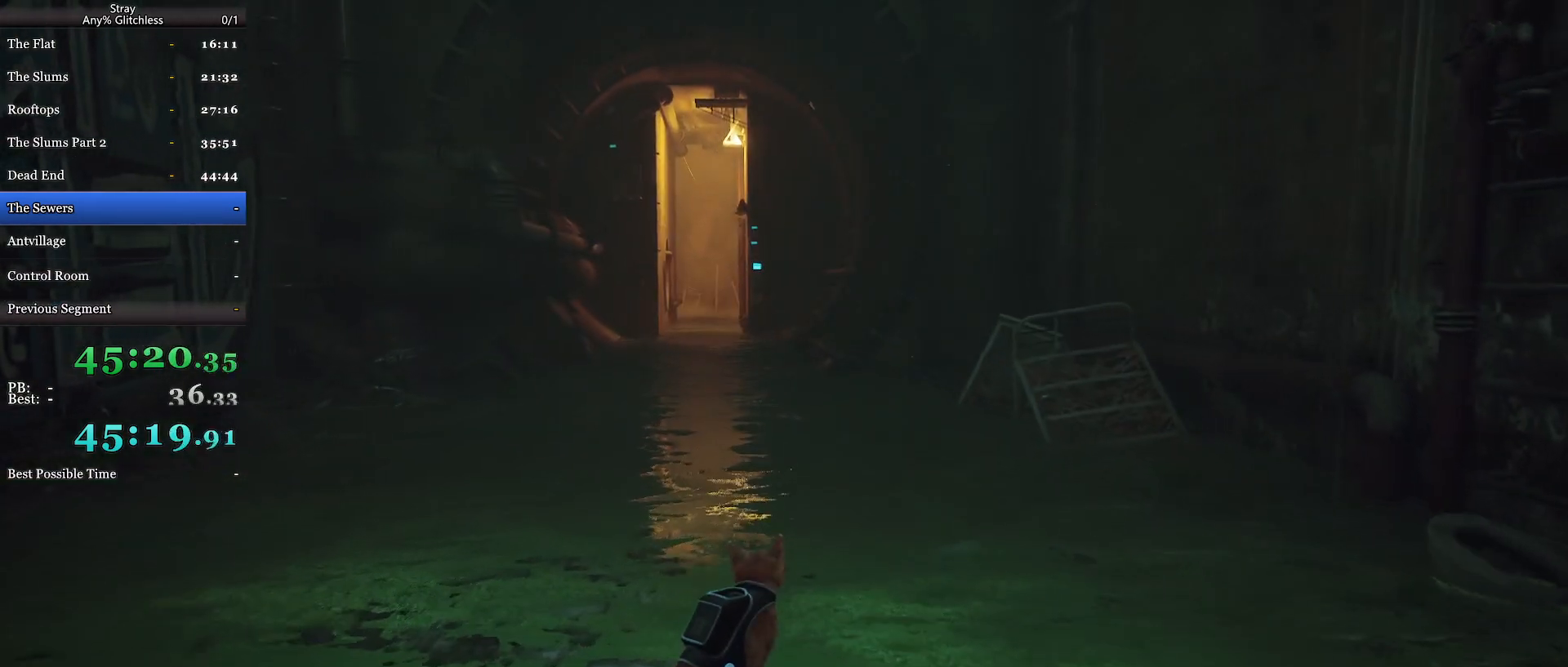
{"keys": ["d", "w"], "mouse": [], "events": []}
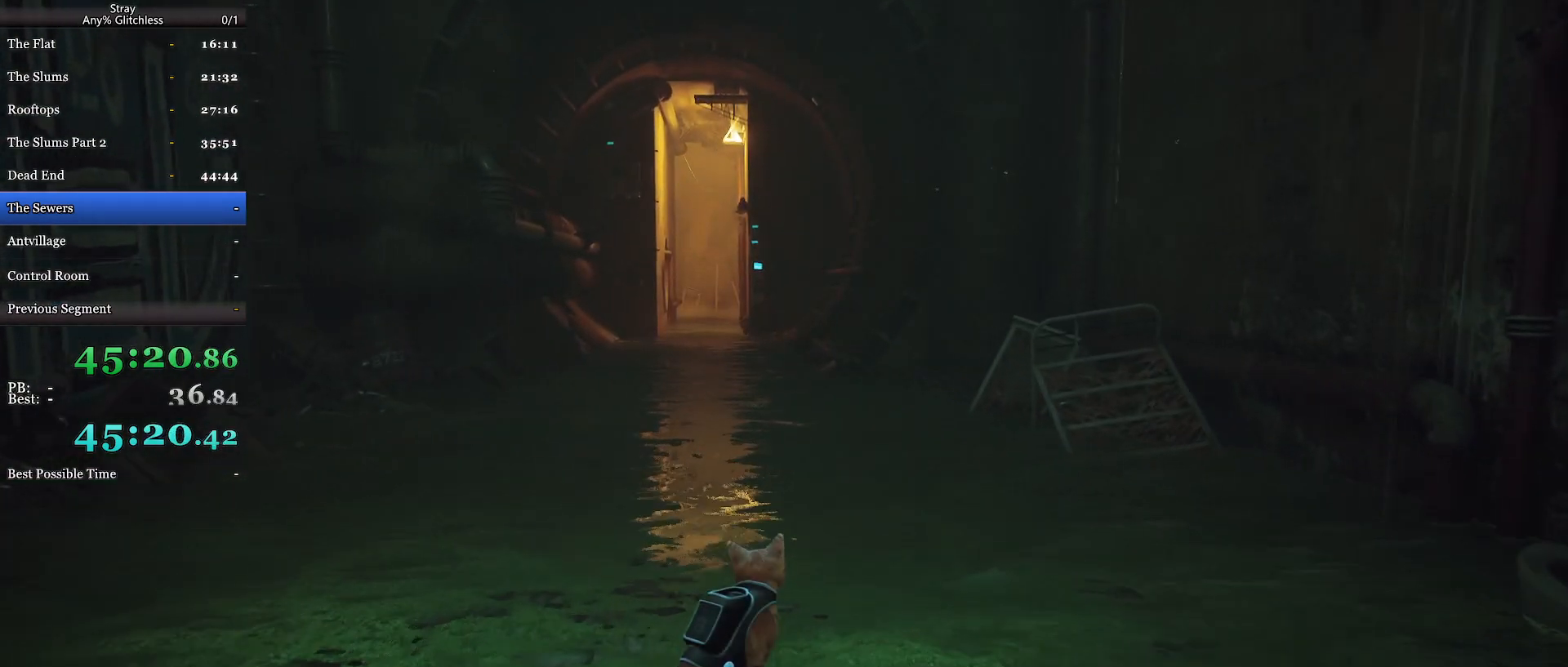
{"keys": ["d", "w"], "mouse": [], "events": []}
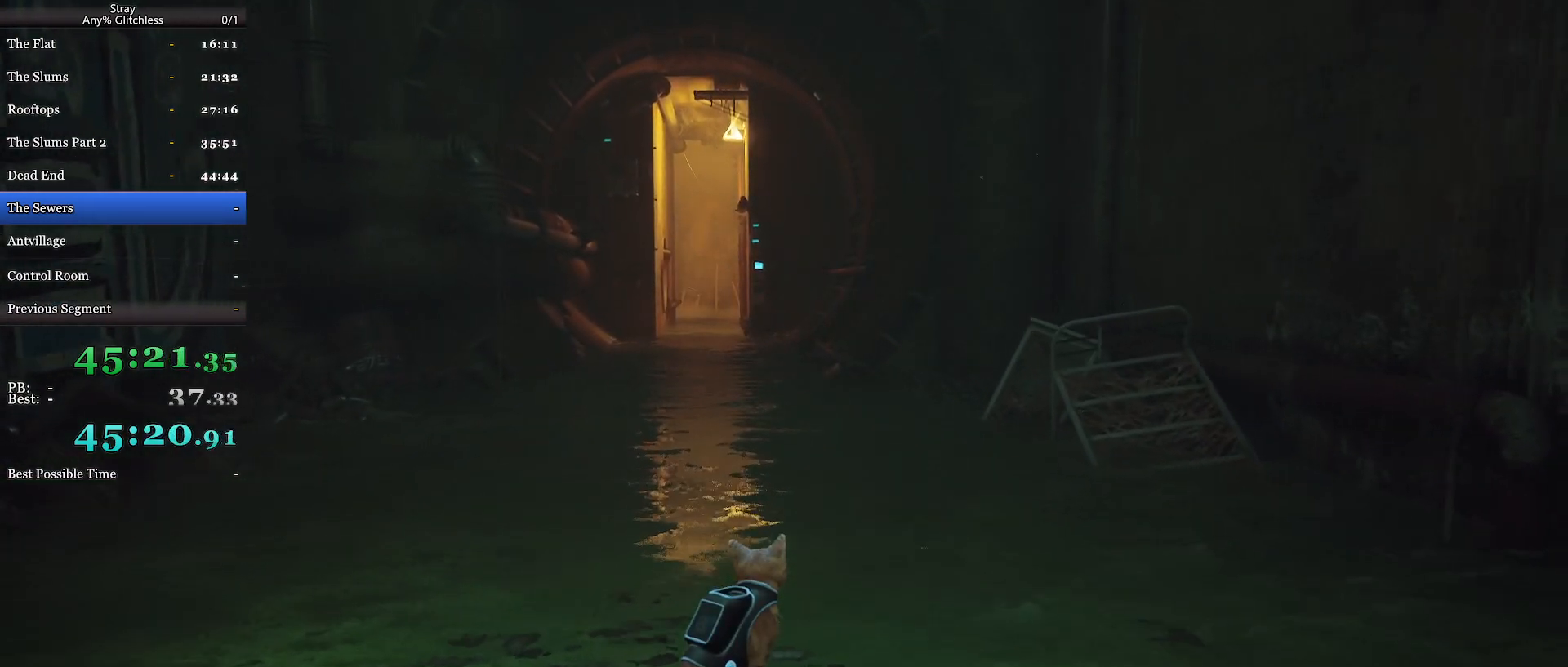
{"keys": ["d", "w"], "mouse": [], "events": []}
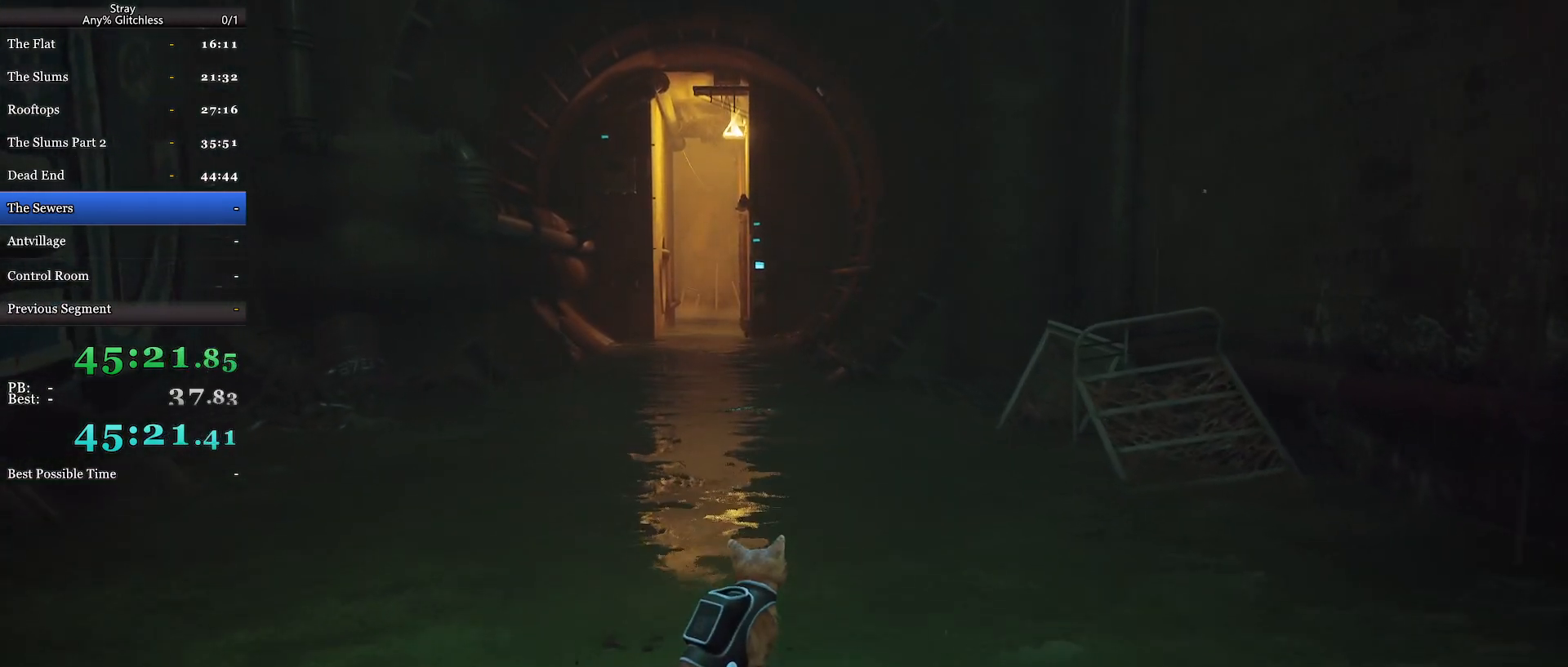
{"keys": ["d", "w"], "mouse": [], "events": []}
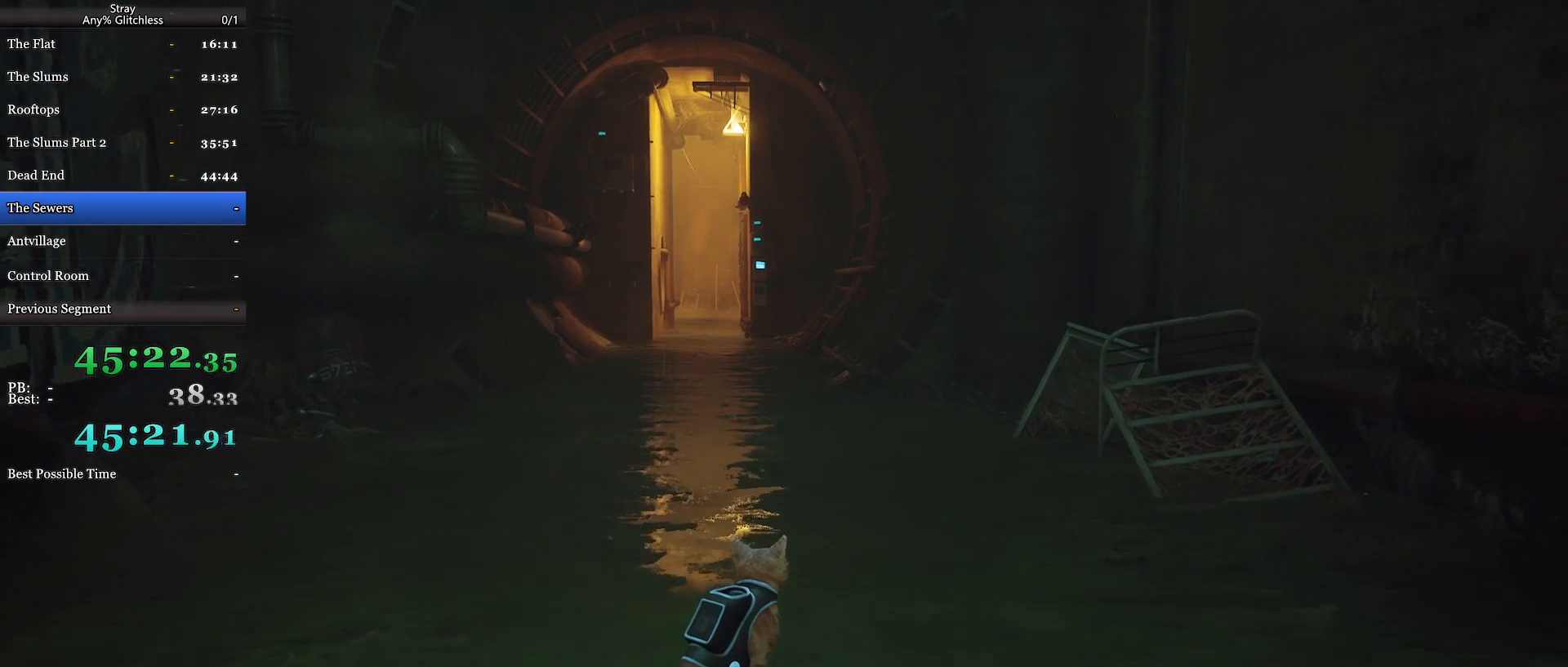
{"keys": ["d", "w"], "mouse": [], "events": []}
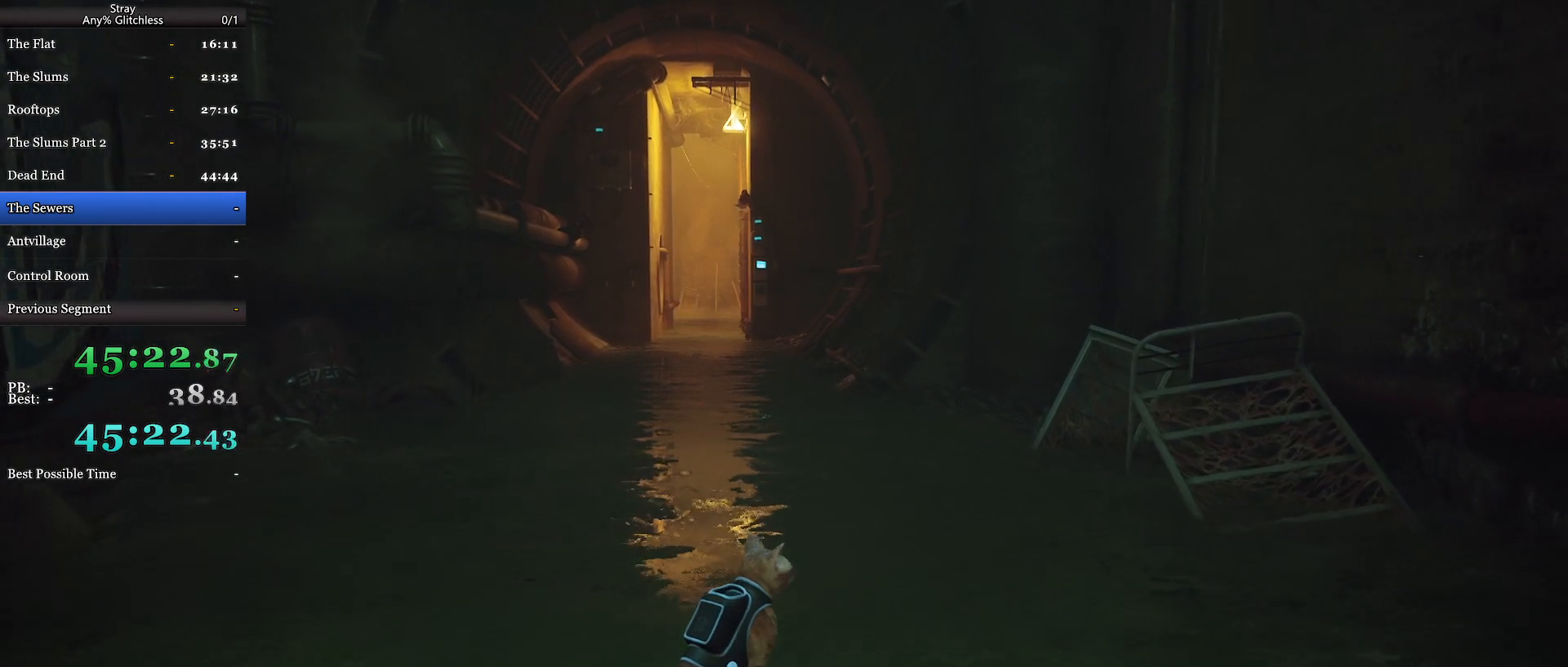
{"keys": ["a", "d", "w"], "mouse": [], "events": [[267, "a", "down"]]}
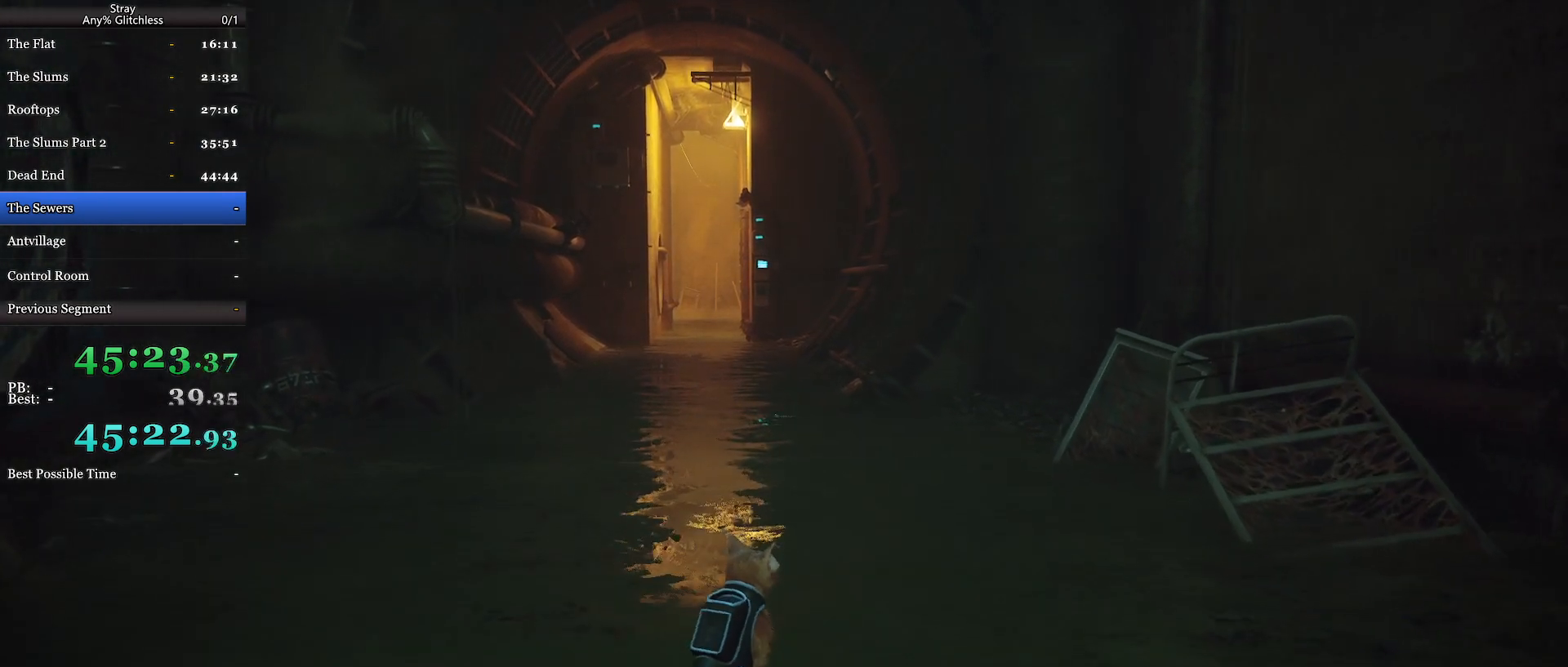
{"keys": ["d", "w"], "mouse": [], "events": [[33, "a", "up"]]}
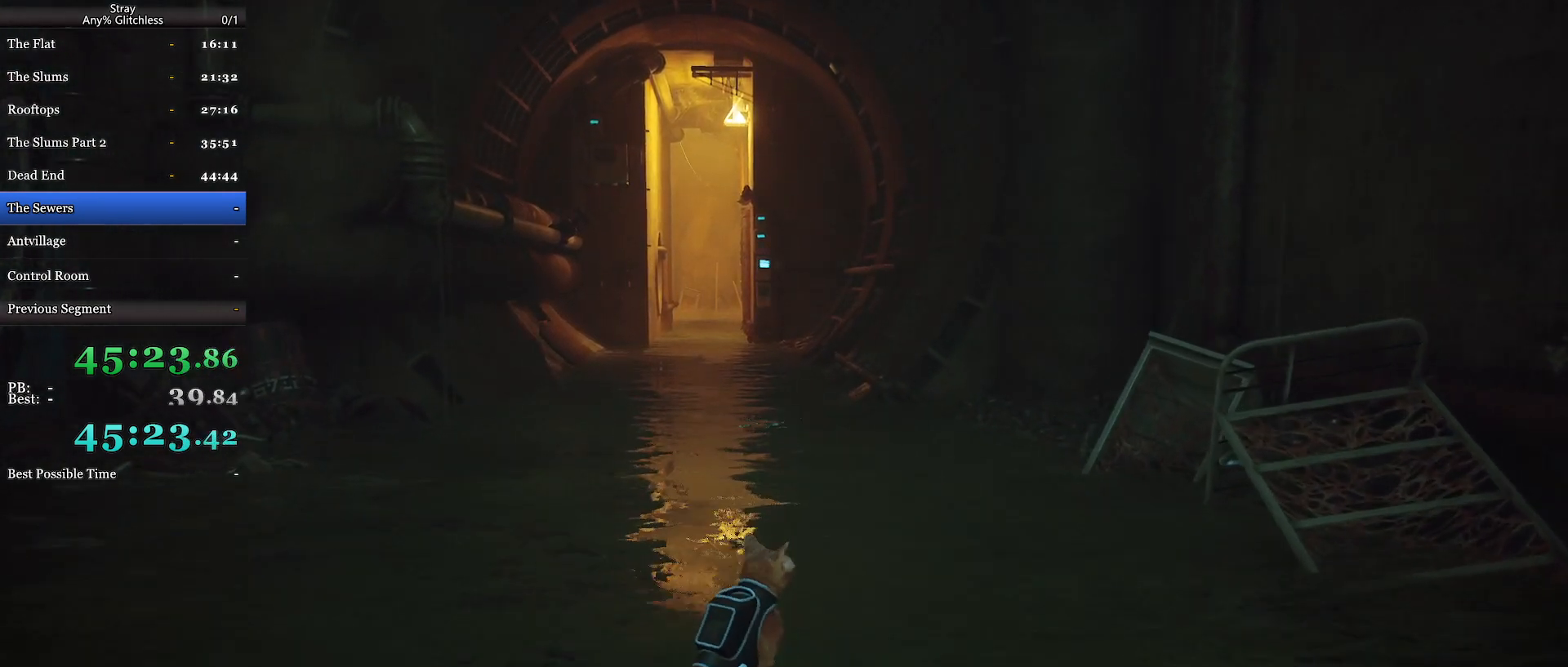
{"keys": ["d", "w"], "mouse": [], "events": []}
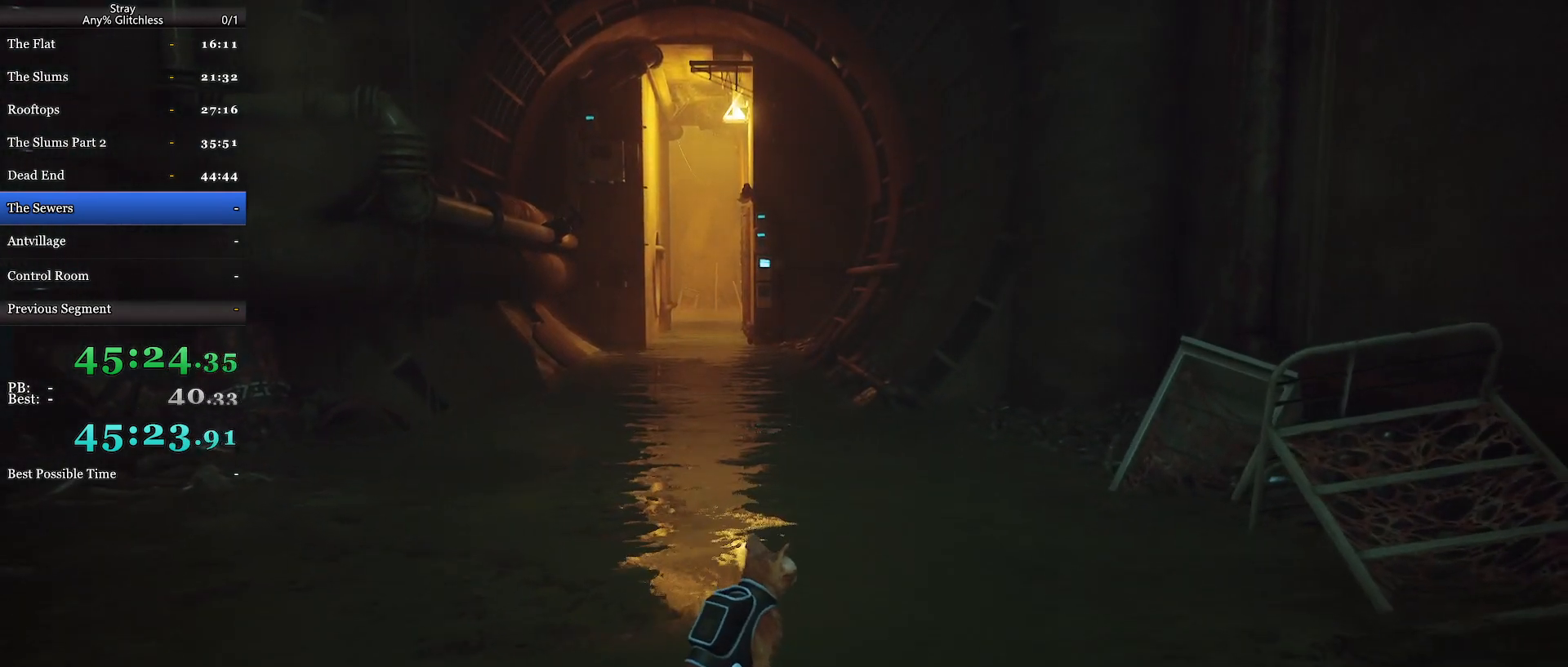
{"keys": ["d", "w"], "mouse": [], "events": [[33, "a", "down"], [133, "a", "up"]]}
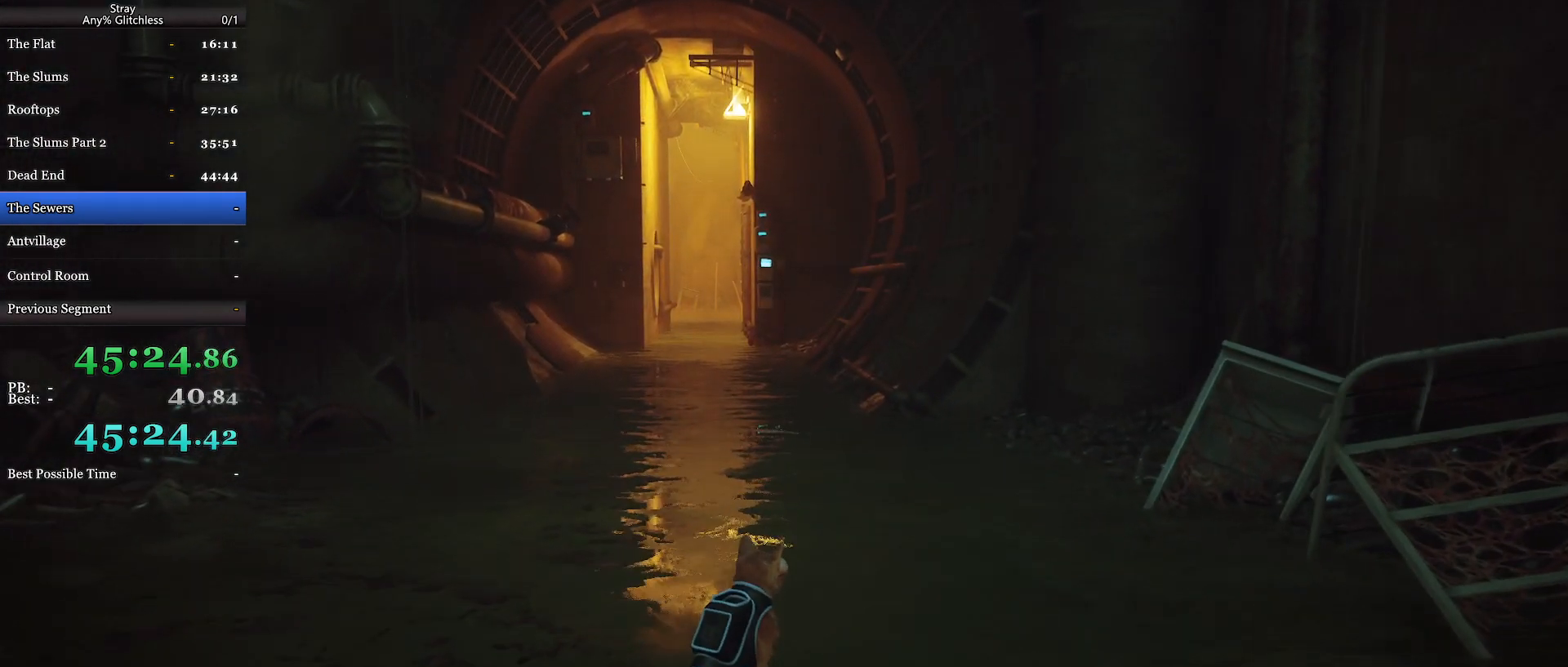
{"keys": ["d", "w"], "mouse": [], "events": [[333, "a", "down"], [500, "a", "up"]]}
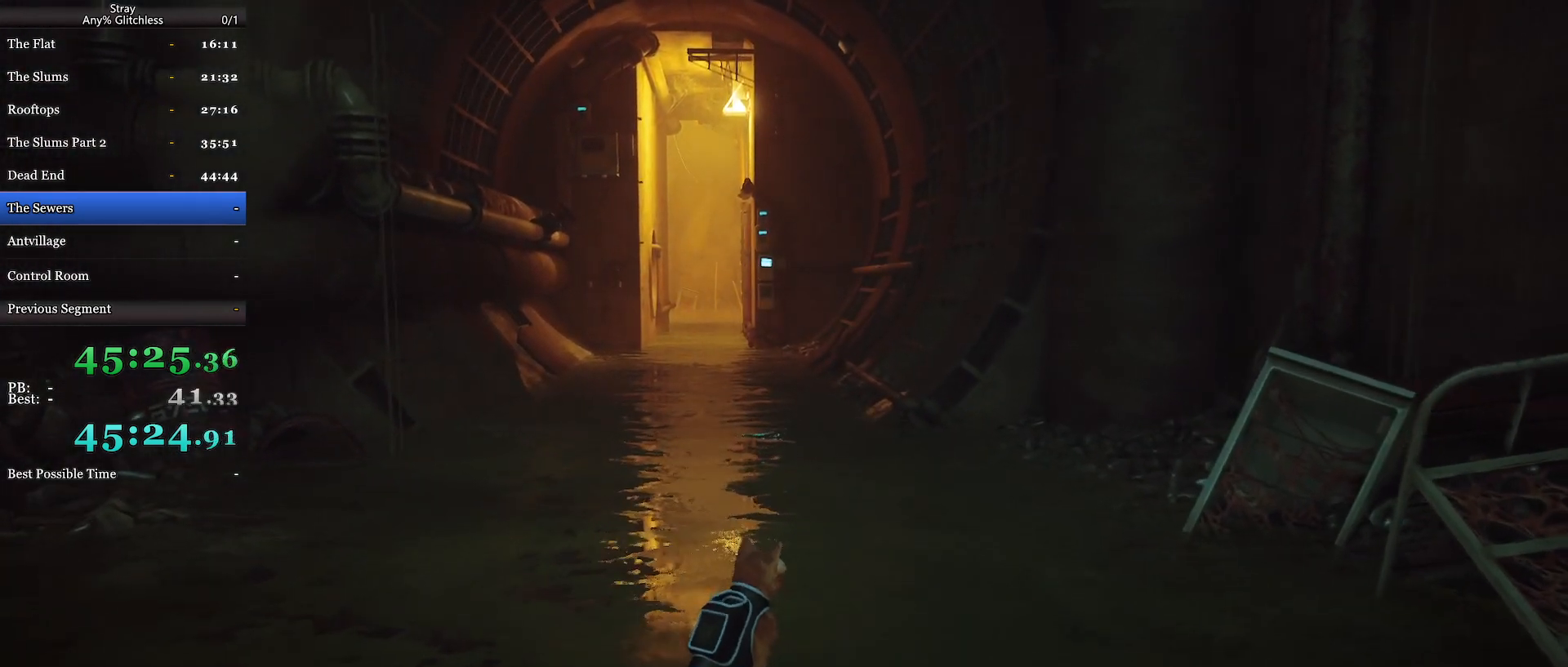
{"keys": ["a", "d", "w"], "mouse": [], "events": [[433, "a", "down"]]}
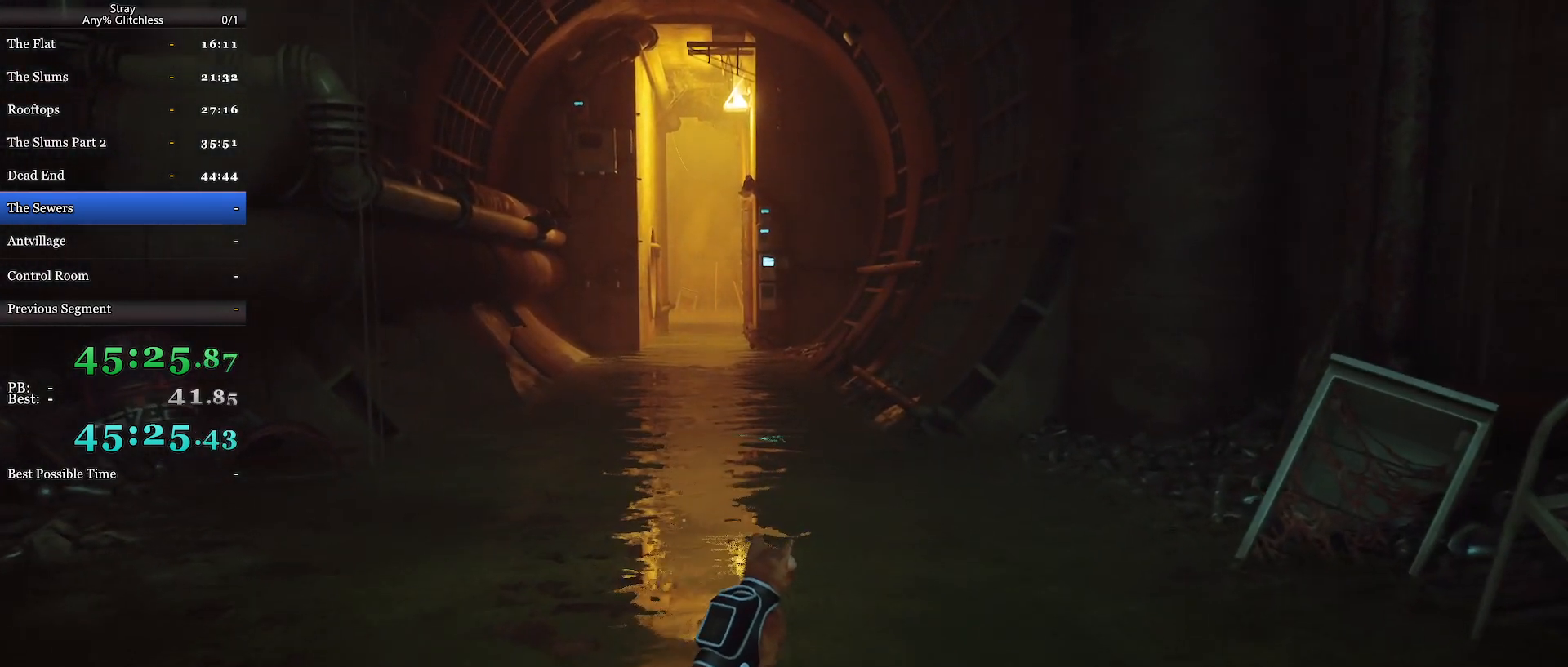
{"keys": ["d", "w"], "mouse": [], "events": [[467, "a", "up"]]}
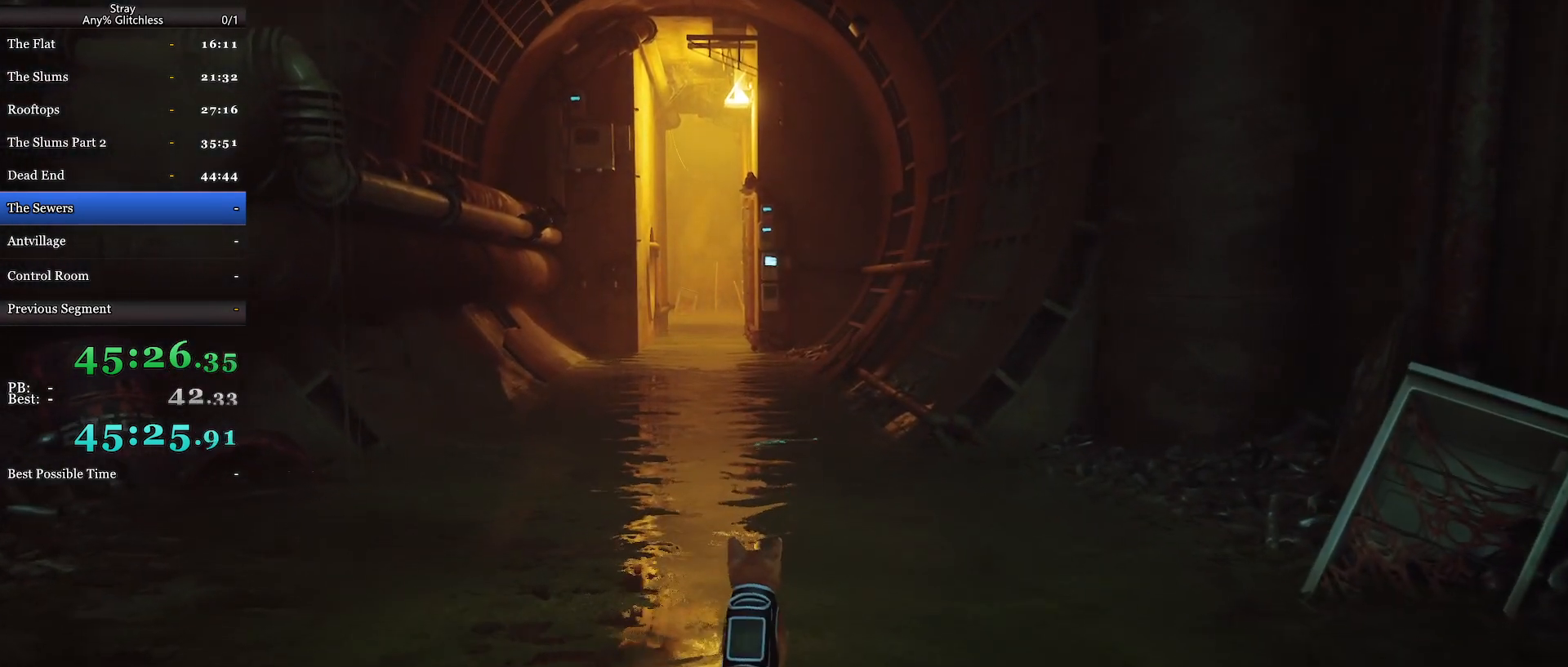
{"keys": ["d", "w"], "mouse": [], "events": []}
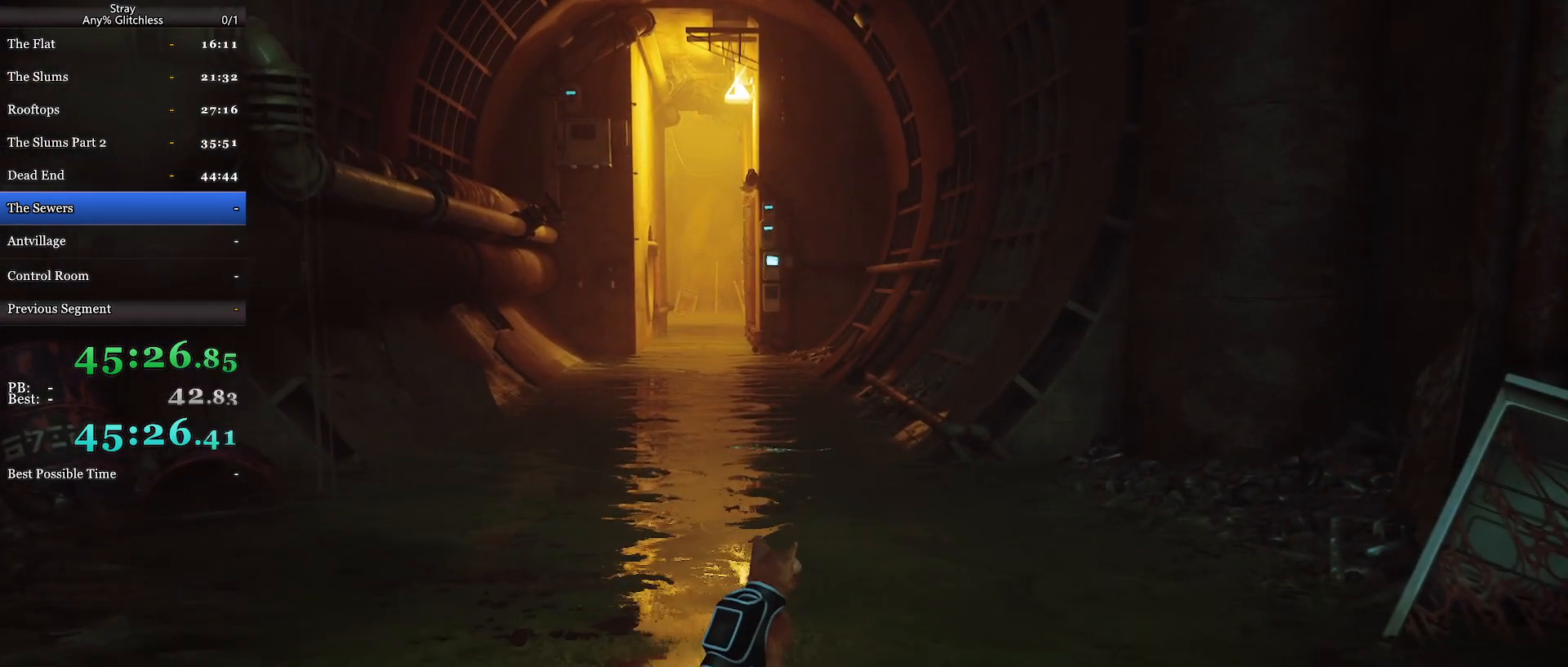
{"keys": ["d", "w"], "mouse": [], "events": []}
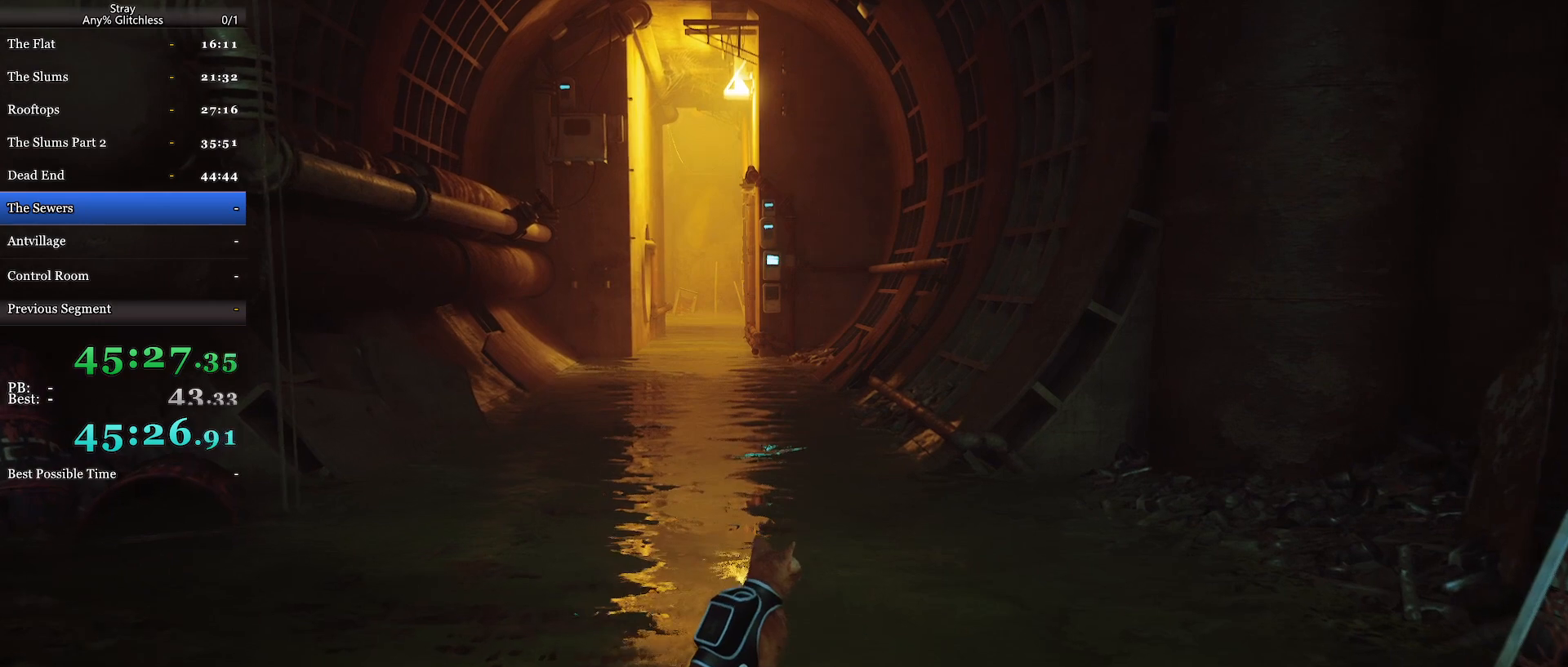
{"keys": ["d"], "mouse": [], "events": [[267, "w", "up"]]}